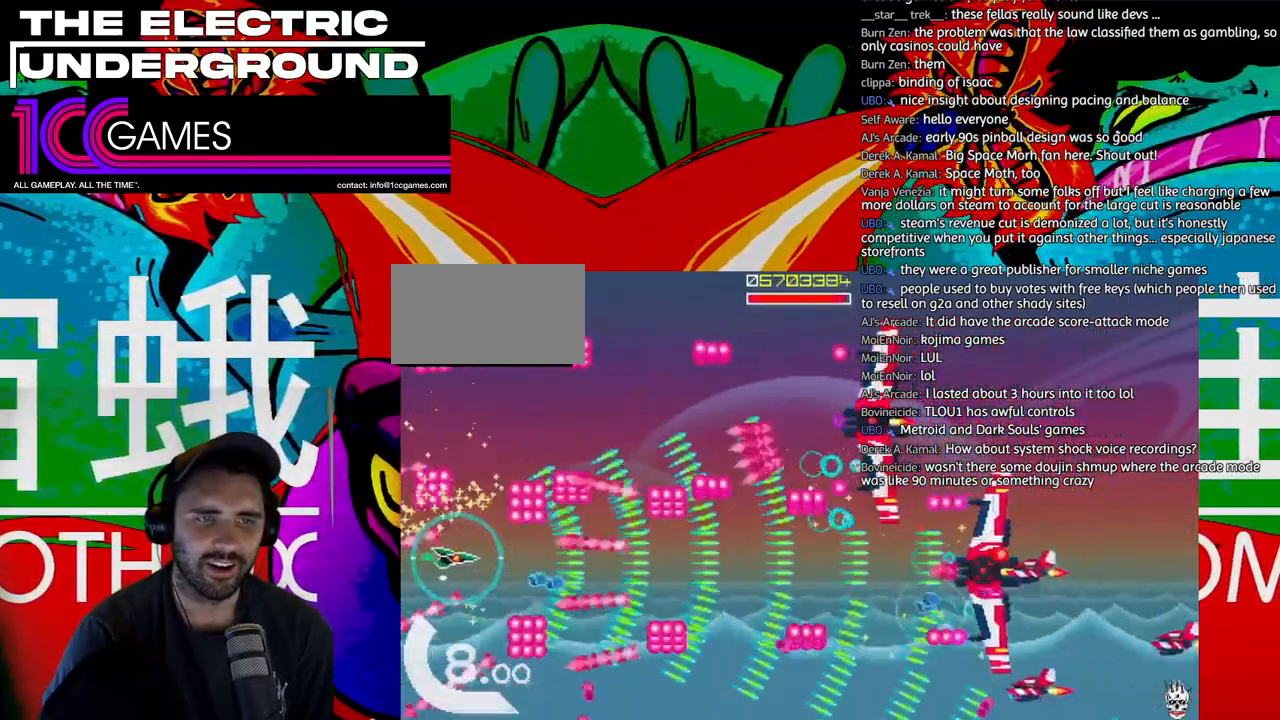
Gameplay with a controller (arcade stick); each line is a JSON object with the inputs held at the frame after it. "events" lists button and stick changes between this image and that frame as [ms after this image, input, new state], when the widget could be followed in between. Not read: L3 R3 other_buttons.
{"buttons": ["TRIANGLE"], "left_stick": "right", "events": [[117, "CIRCLE", "down"], [250, "CIRCLE", "up"], [317, "left_stick", "right"], [383, "left_stick", "center"], [483, "left_stick", "right"]]}
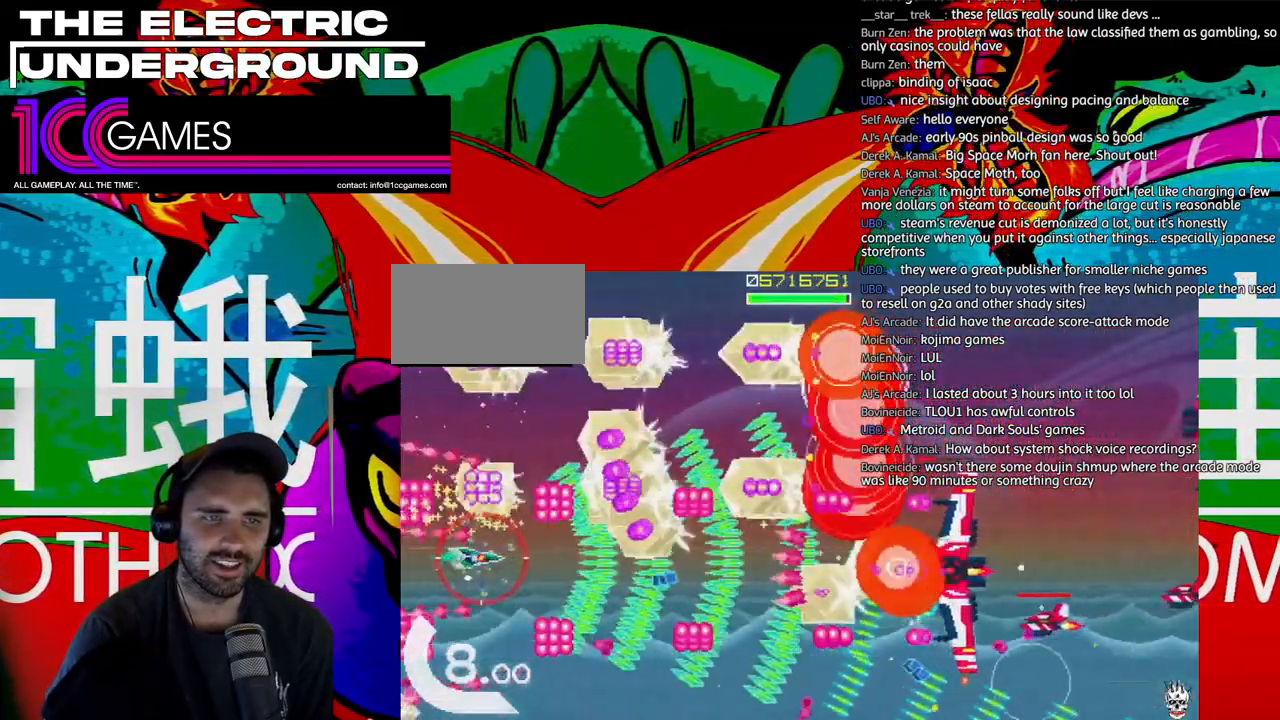
{"buttons": ["SQUARE", "TRIANGLE"], "left_stick": "center", "events": [[83, "SQUARE", "down"], [83, "left_stick", "left"], [150, "left_stick", "center"]]}
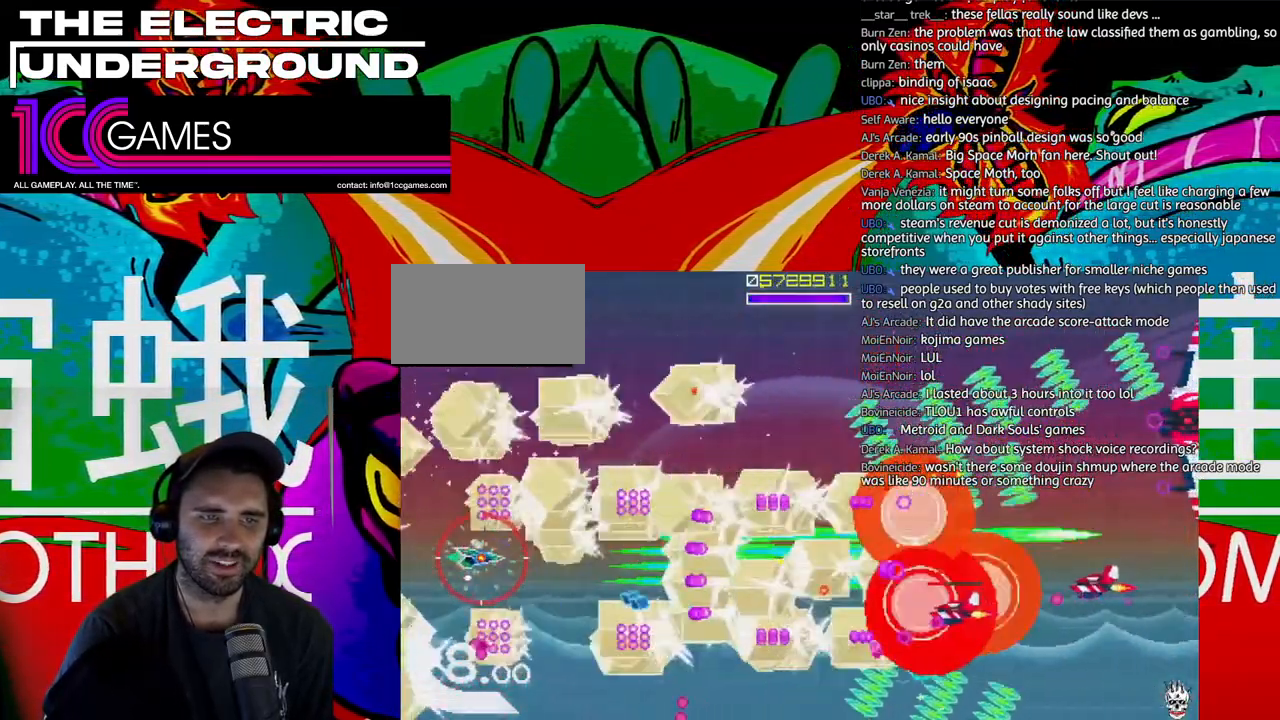
{"buttons": ["SQUARE", "TRIANGLE"], "left_stick": "right", "events": [[317, "left_stick", "right"]]}
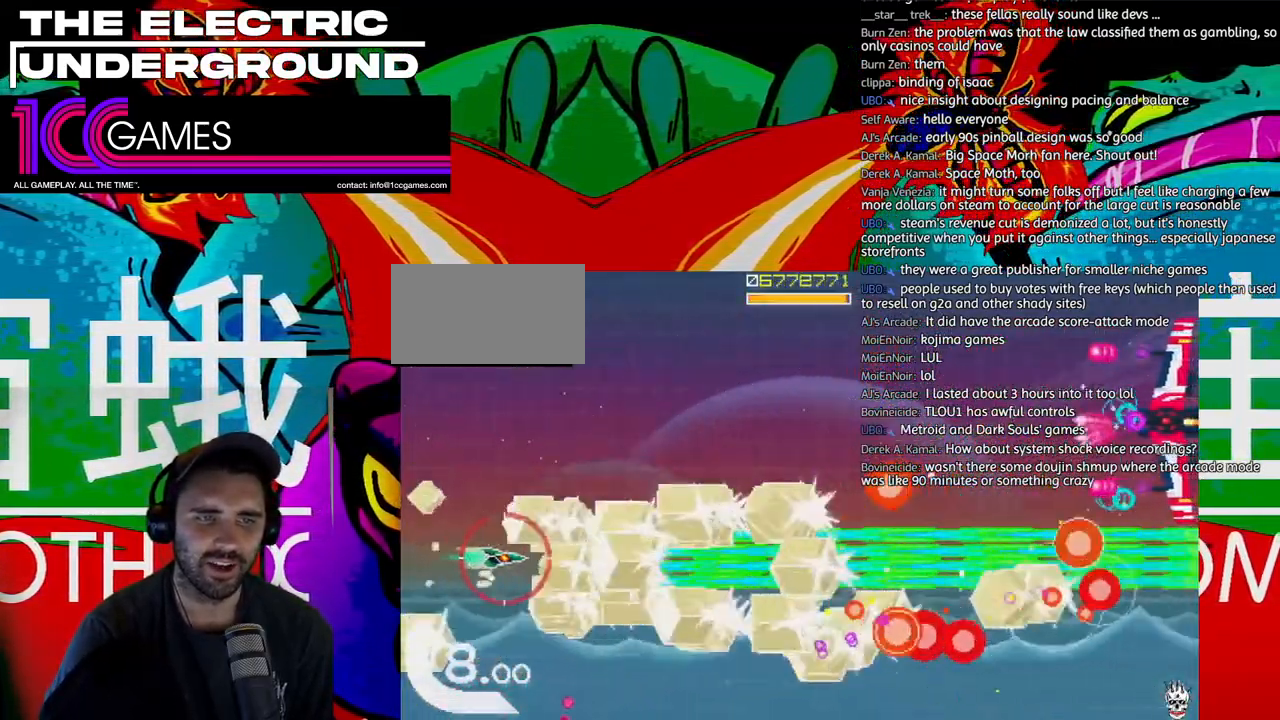
{"buttons": ["TRIANGLE"], "left_stick": "up-right", "events": [[83, "SQUARE", "up"], [183, "left_stick", "up"], [317, "left_stick", "up-right"]]}
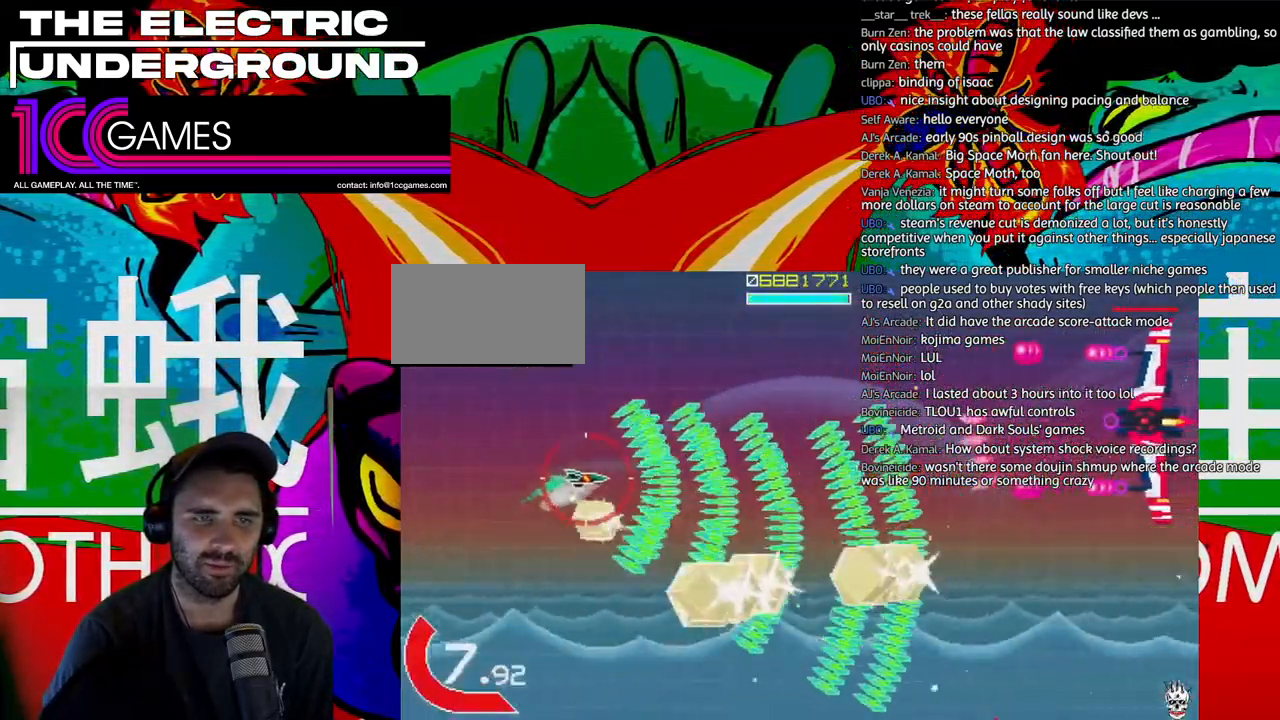
{"buttons": ["SQUARE", "TRIANGLE"], "left_stick": "down", "events": [[17, "left_stick", "up"], [117, "SQUARE", "down"], [383, "left_stick", "center"], [483, "left_stick", "down"]]}
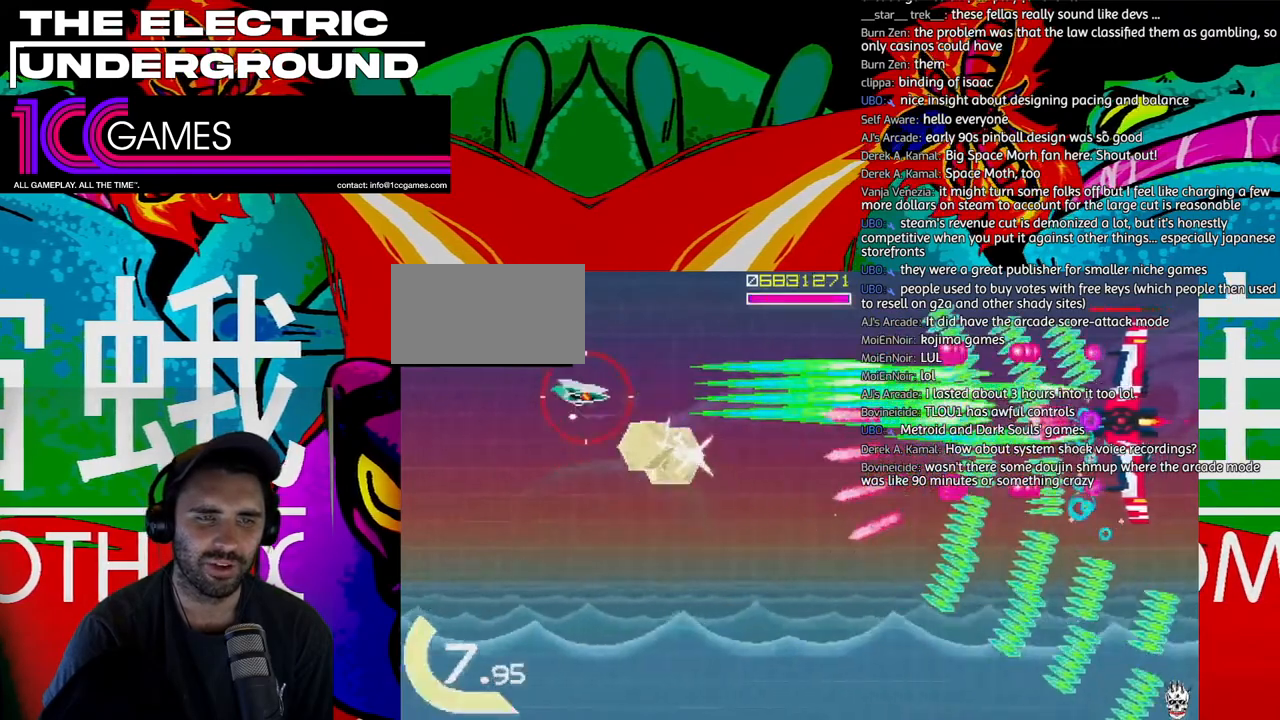
{"buttons": ["SQUARE", "TRIANGLE"], "left_stick": "left", "events": [[83, "left_stick", "center"], [217, "left_stick", "left"], [350, "left_stick", "down"], [450, "left_stick", "left"]]}
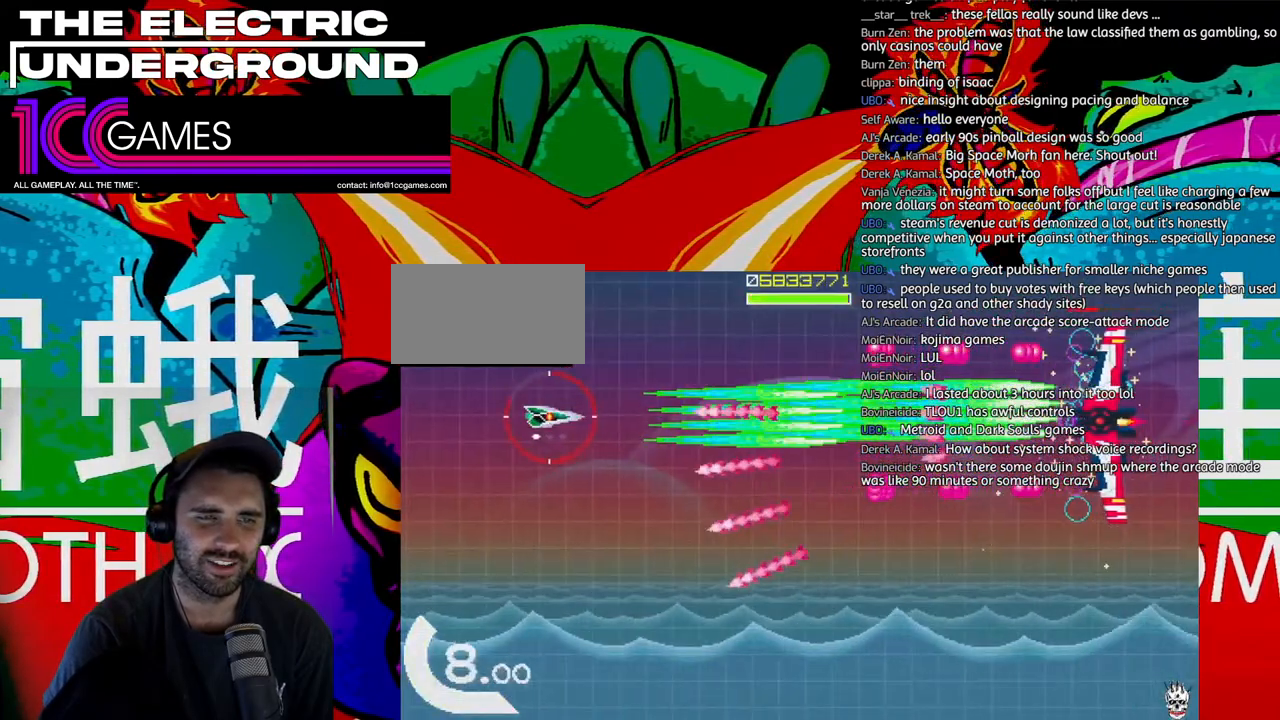
{"buttons": ["SQUARE", "TRIANGLE"], "left_stick": "center", "events": [[50, "left_stick", "down"], [183, "left_stick", "center"], [417, "left_stick", "down"], [483, "left_stick", "center"]]}
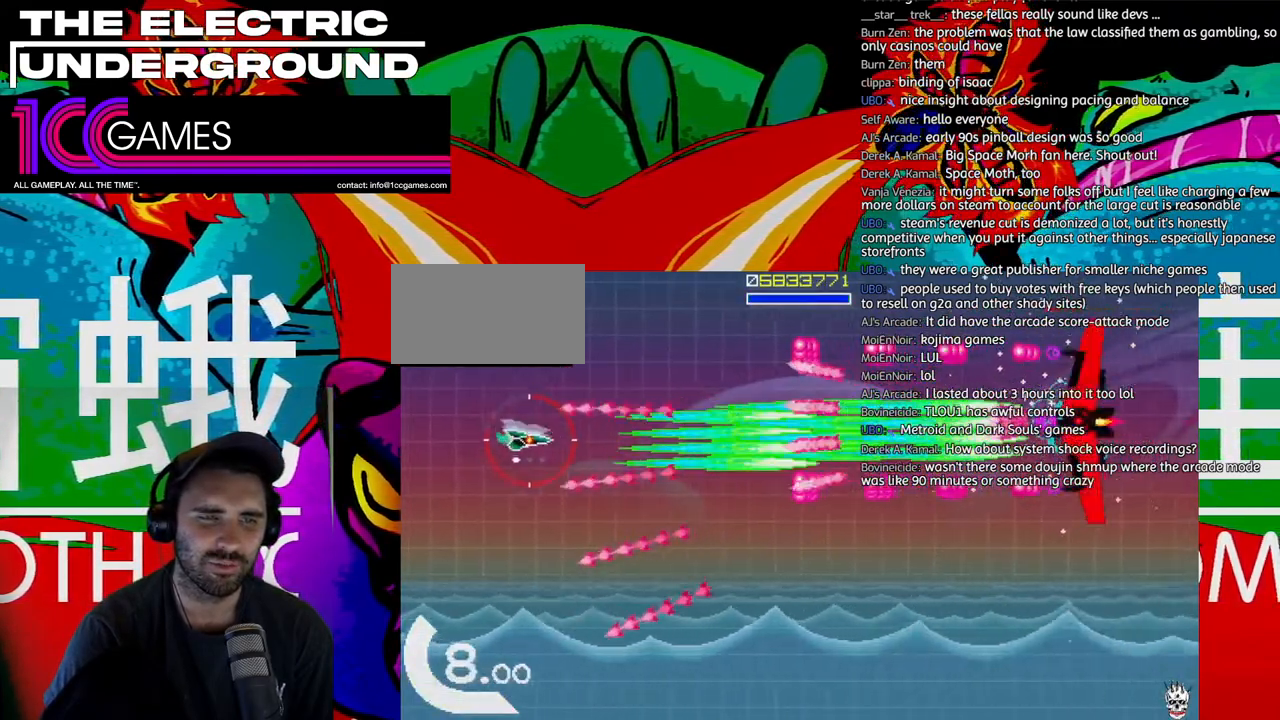
{"buttons": ["SQUARE", "TRIANGLE"], "left_stick": "center", "events": []}
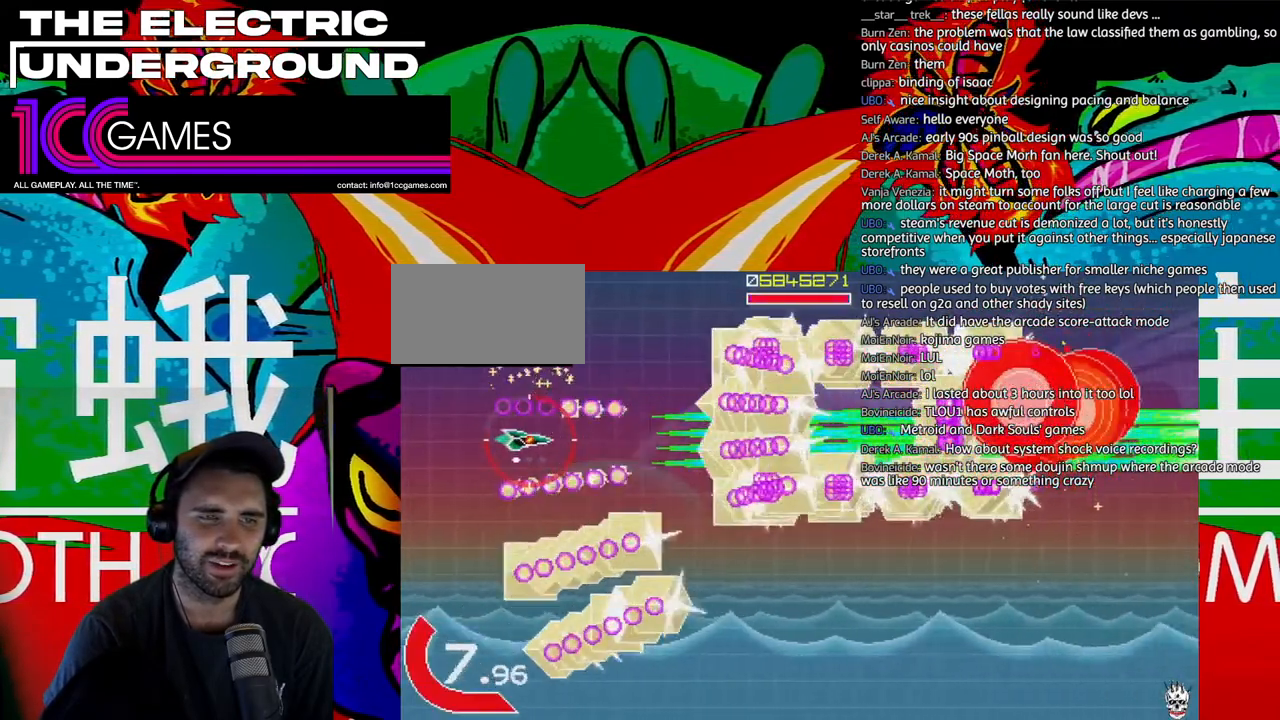
{"buttons": ["TRIANGLE"], "left_stick": "right", "events": [[150, "left_stick", "right"], [250, "SQUARE", "up"]]}
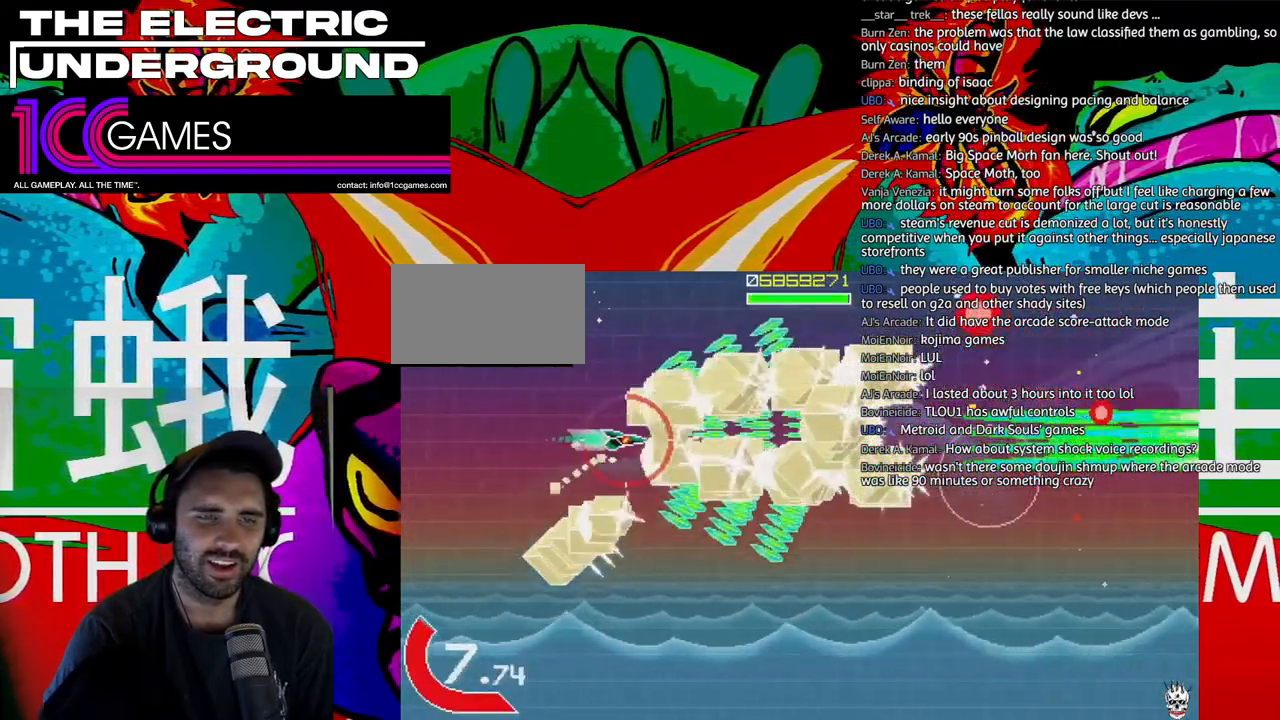
{"buttons": ["TRIANGLE"], "left_stick": "down", "events": [[250, "left_stick", "down-right"], [350, "left_stick", "down"]]}
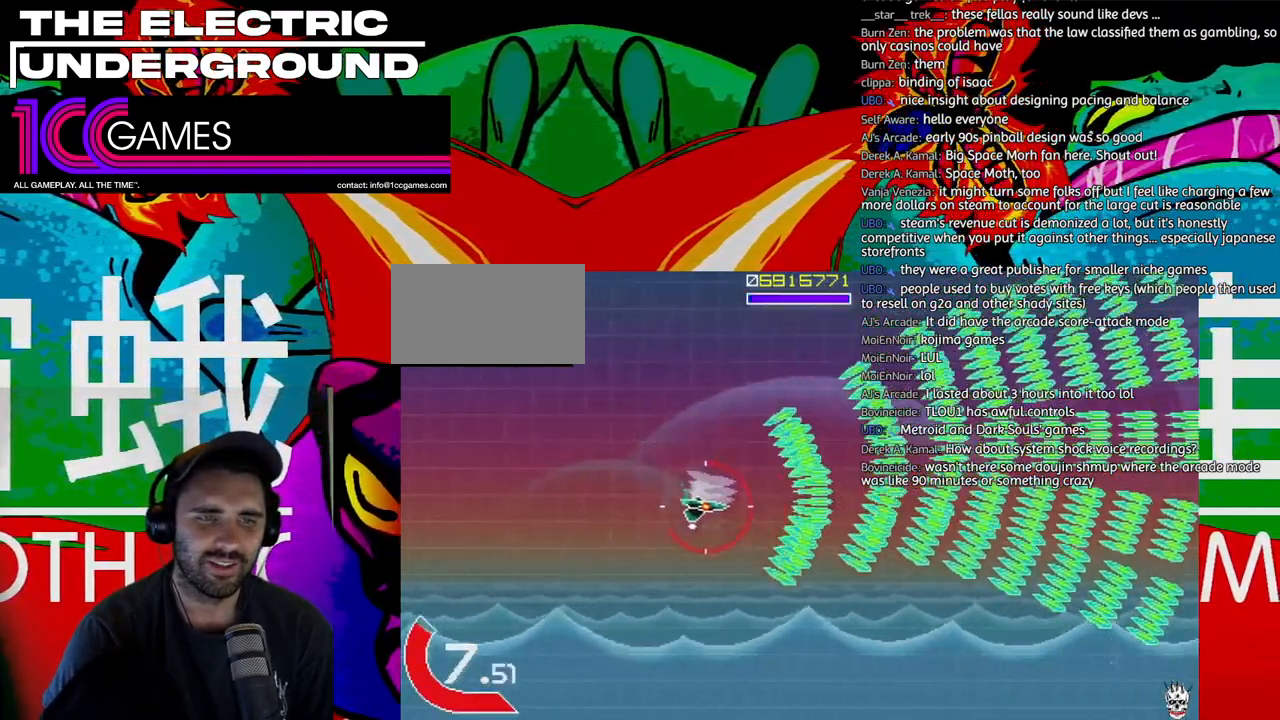
{"buttons": ["SQUARE", "TRIANGLE"], "left_stick": "up", "events": [[17, "left_stick", "left"], [117, "left_stick", "down"], [150, "SQUARE", "down"], [183, "left_stick", "left"], [283, "left_stick", "center"], [483, "left_stick", "up"]]}
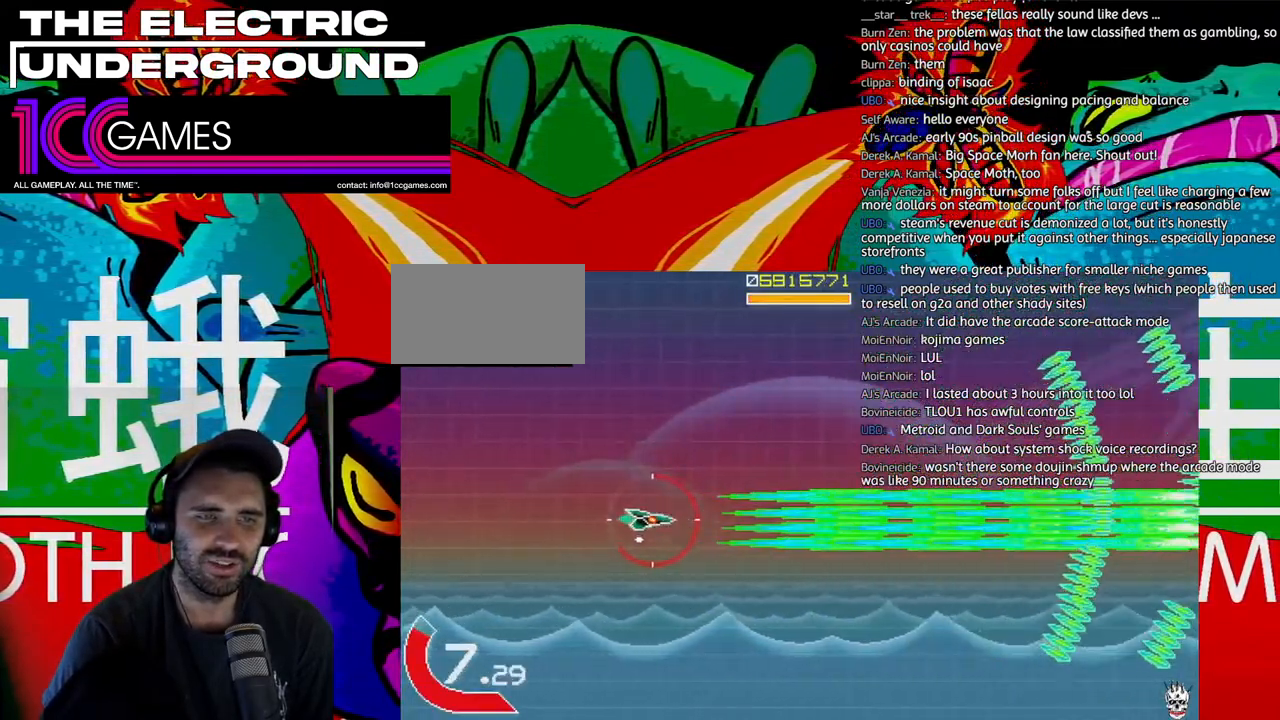
{"buttons": ["SQUARE", "TRIANGLE"], "left_stick": "down-right", "events": [[150, "left_stick", "right"], [317, "left_stick", "down-right"]]}
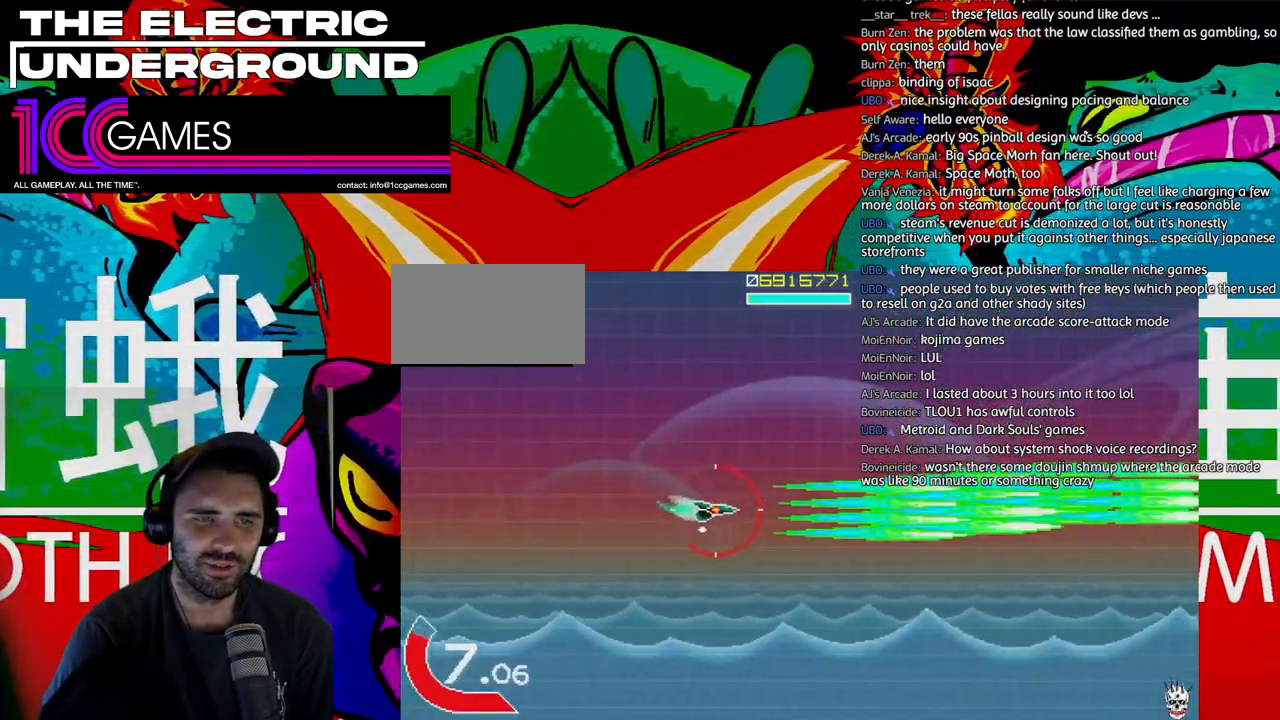
{"buttons": ["TRIANGLE"], "left_stick": "center", "events": [[50, "left_stick", "up"], [250, "SQUARE", "up"], [250, "left_stick", "center"], [383, "left_stick", "left"], [483, "left_stick", "center"]]}
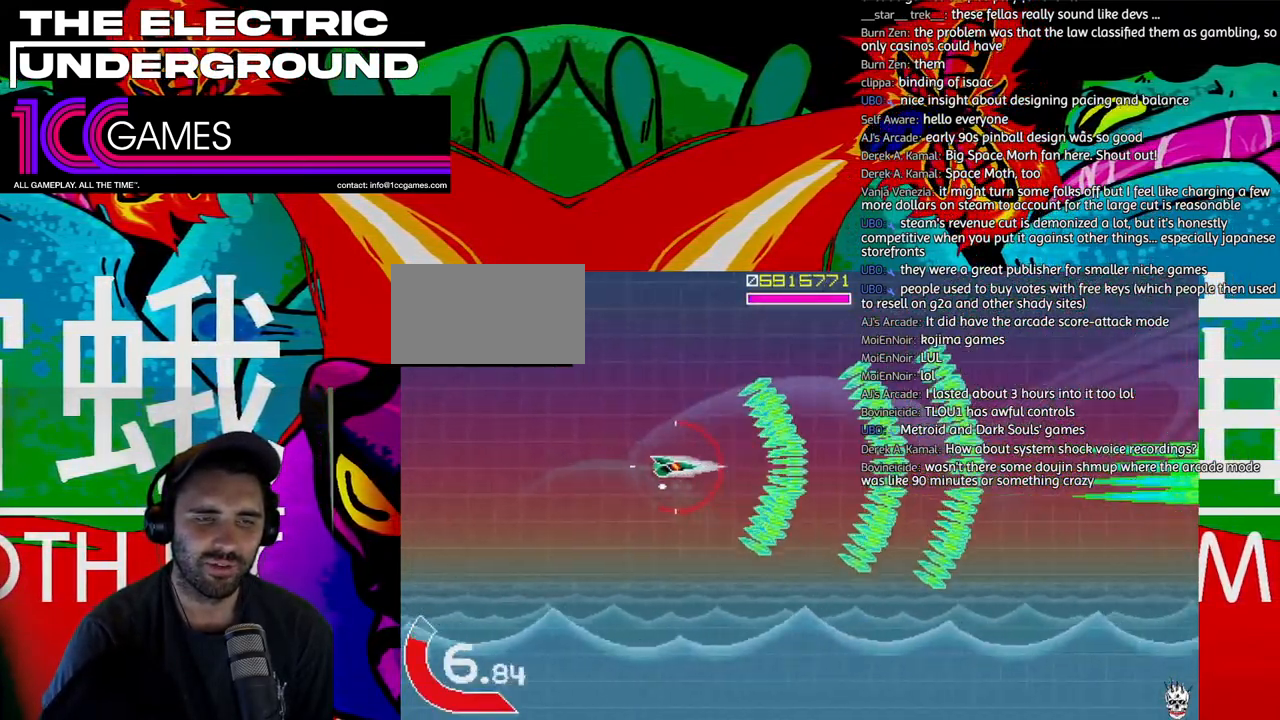
{"buttons": ["TRIANGLE"], "left_stick": "center", "events": []}
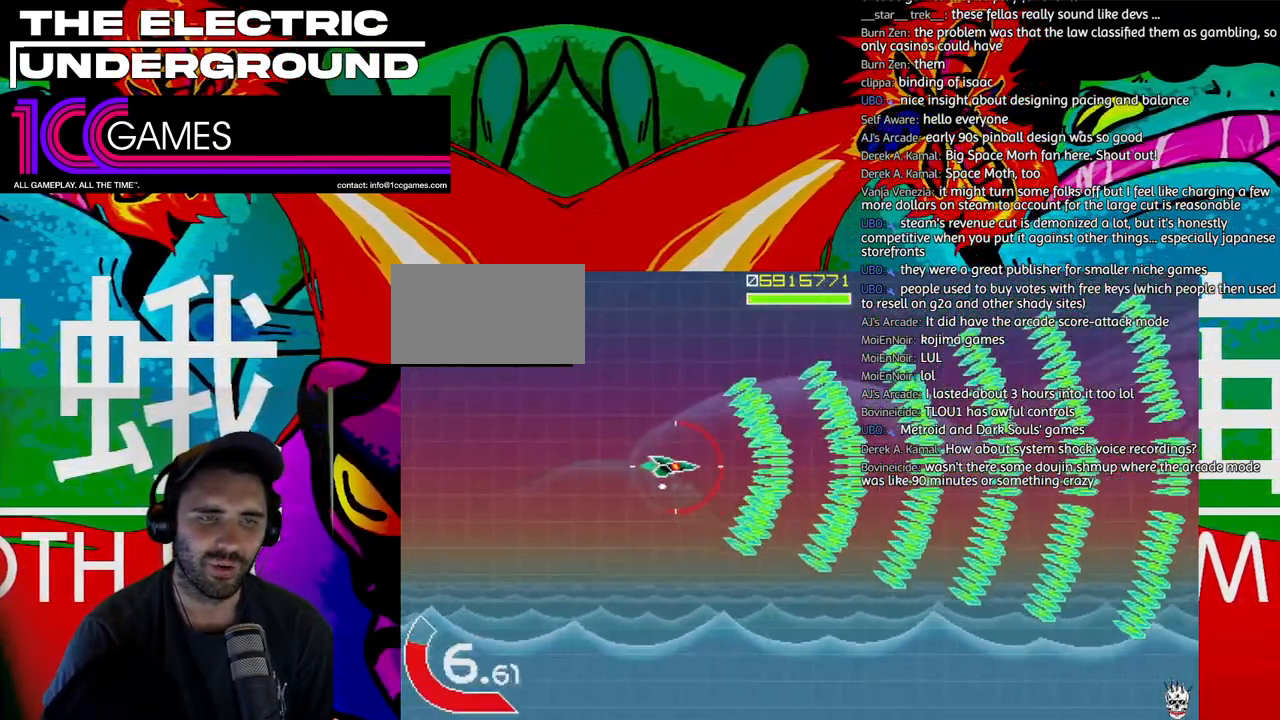
{"buttons": ["TRIANGLE"], "left_stick": "center", "events": []}
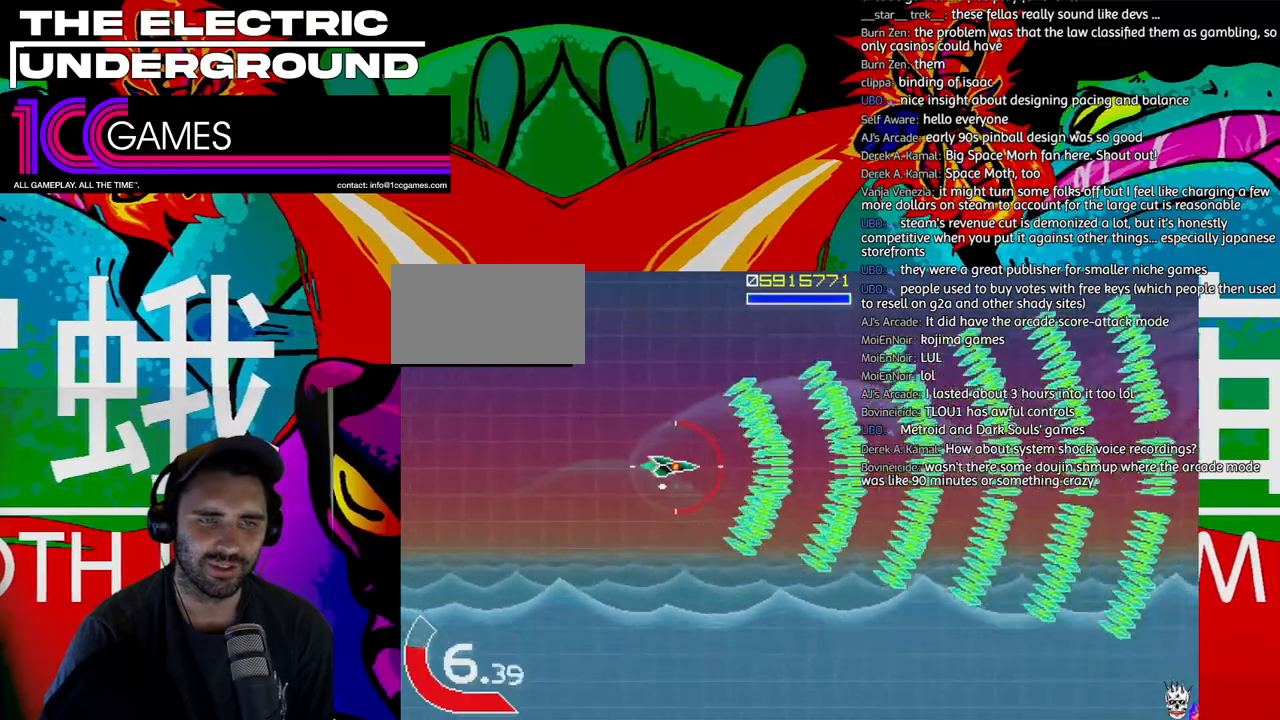
{"buttons": ["TRIANGLE"], "left_stick": "center", "events": []}